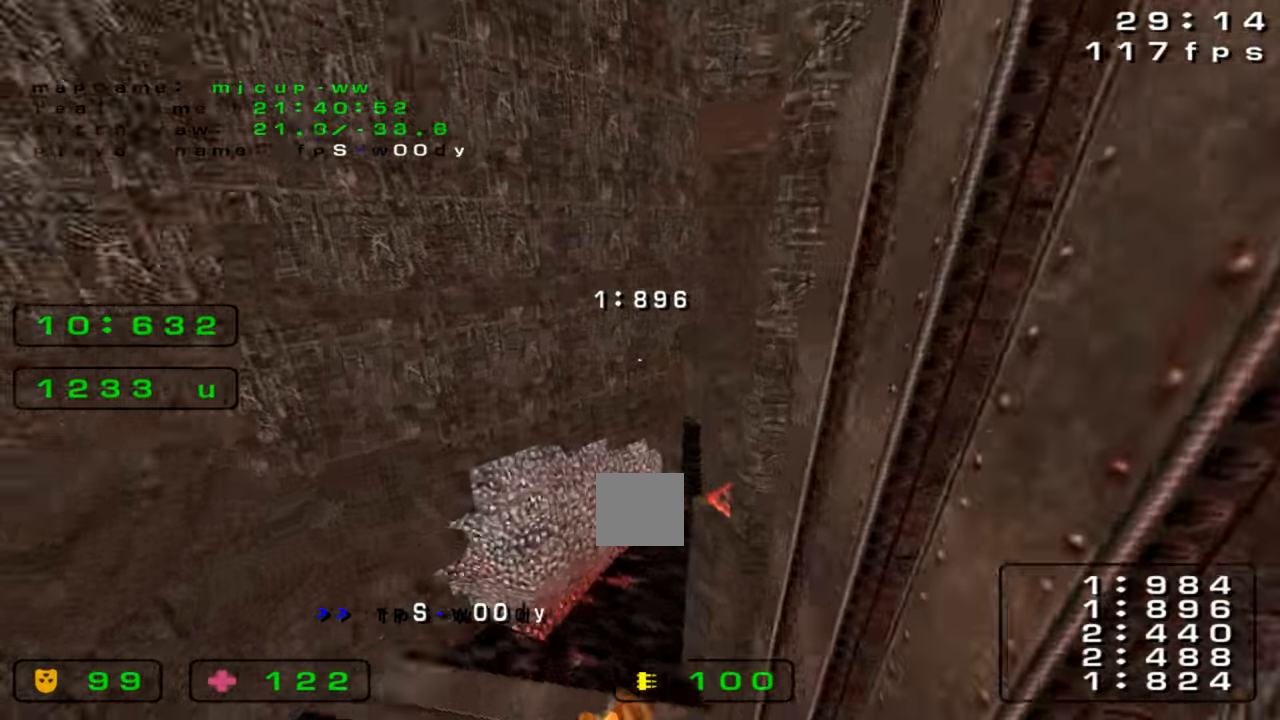
Gameplay with keyboard; each line is a JSON object with the keys held at the frame after it. "events" lists presses ("down") and releases ("up") of "down", "left", "right" and "up" between this image and that frame as [ms after this image, input, new state], when the widget could be followed in between. No other keys are recorded. Mouse input is not recorded. Not read: crouch jump.
{"keys": ["right"]}
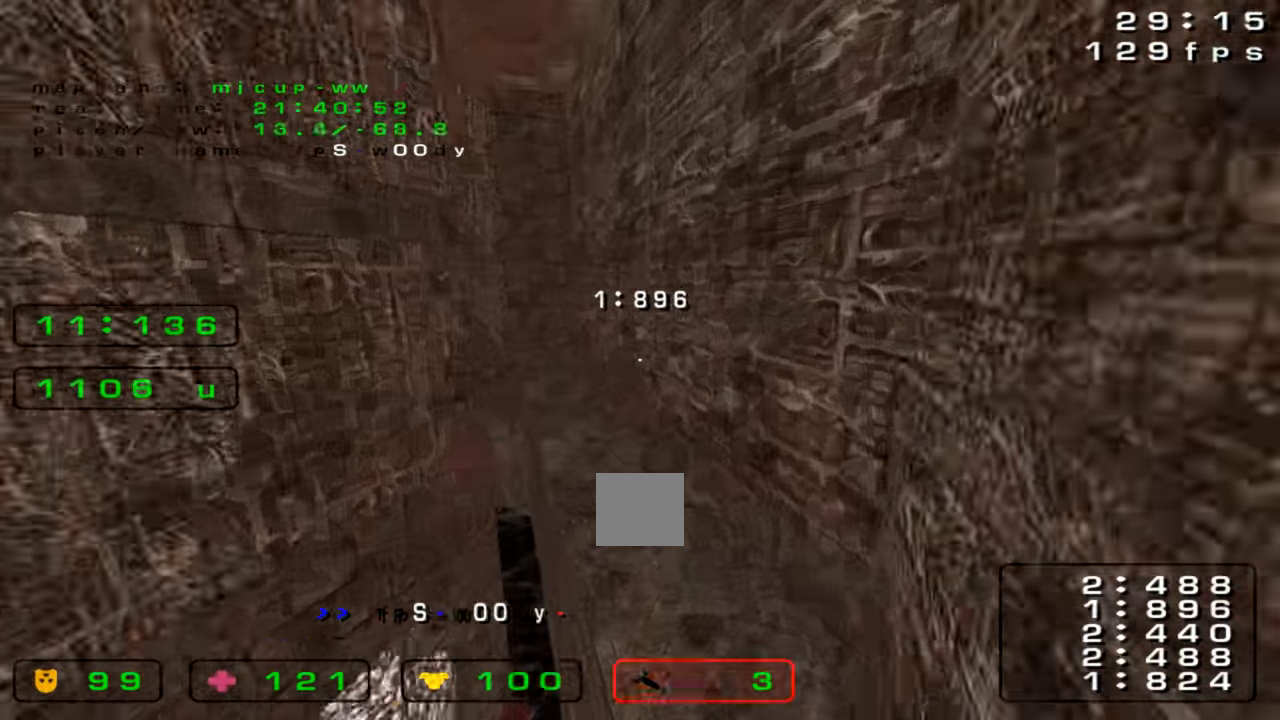
{"keys": ["up"], "events": [[267, "left", "down"], [267, "right", "up"], [367, "up", "down"], [467, "left", "up"]]}
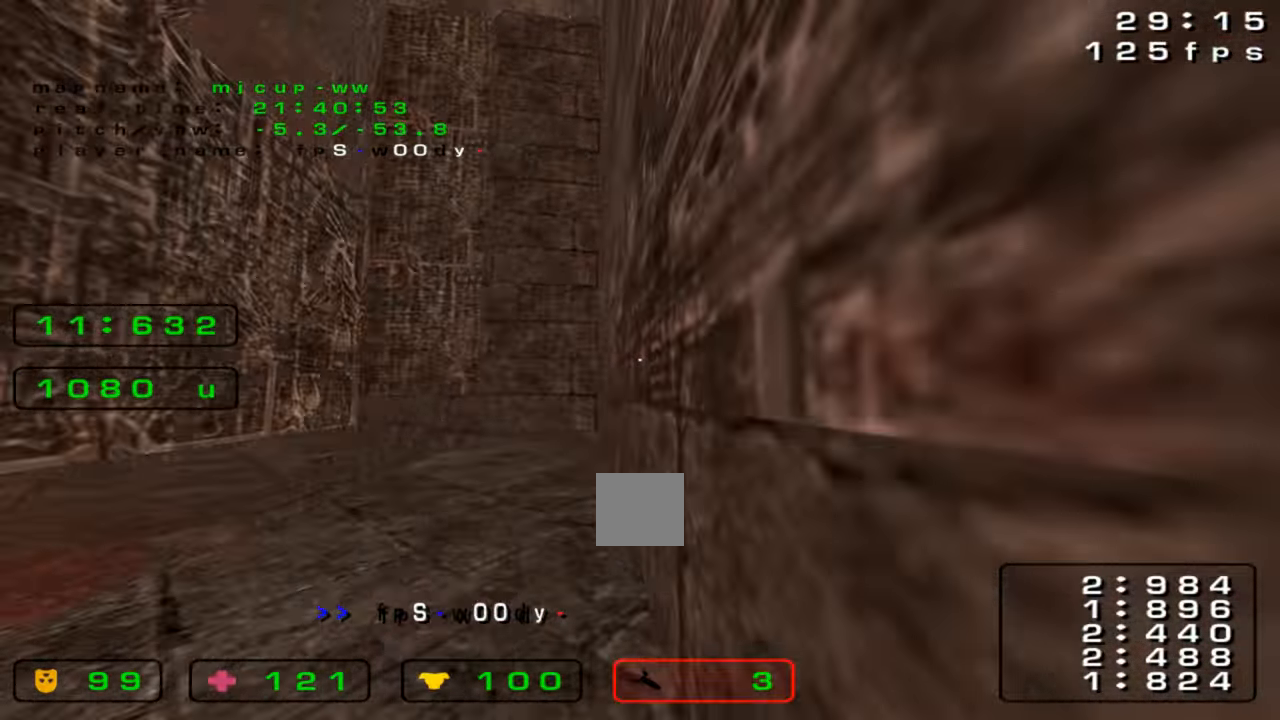
{"keys": ["left"], "events": [[333, "left", "down"], [367, "up", "up"]]}
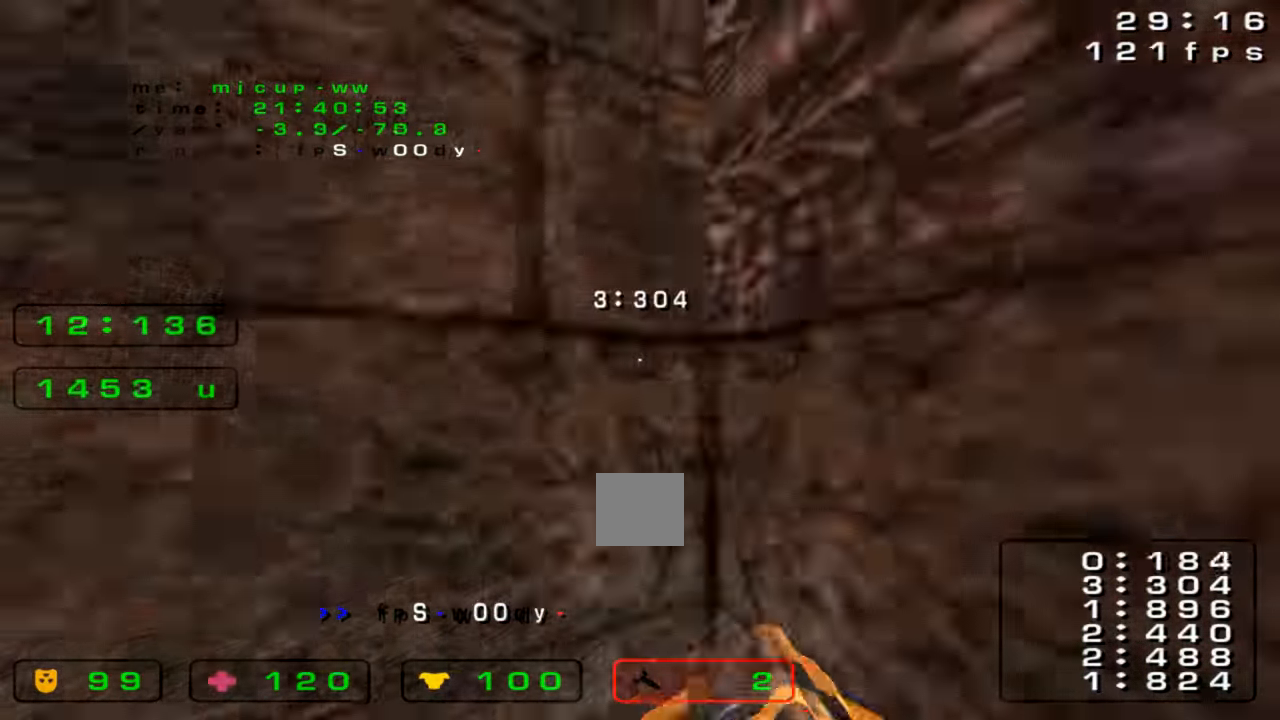
{"keys": ["up"], "events": [[200, "up", "down"], [333, "left", "up"]]}
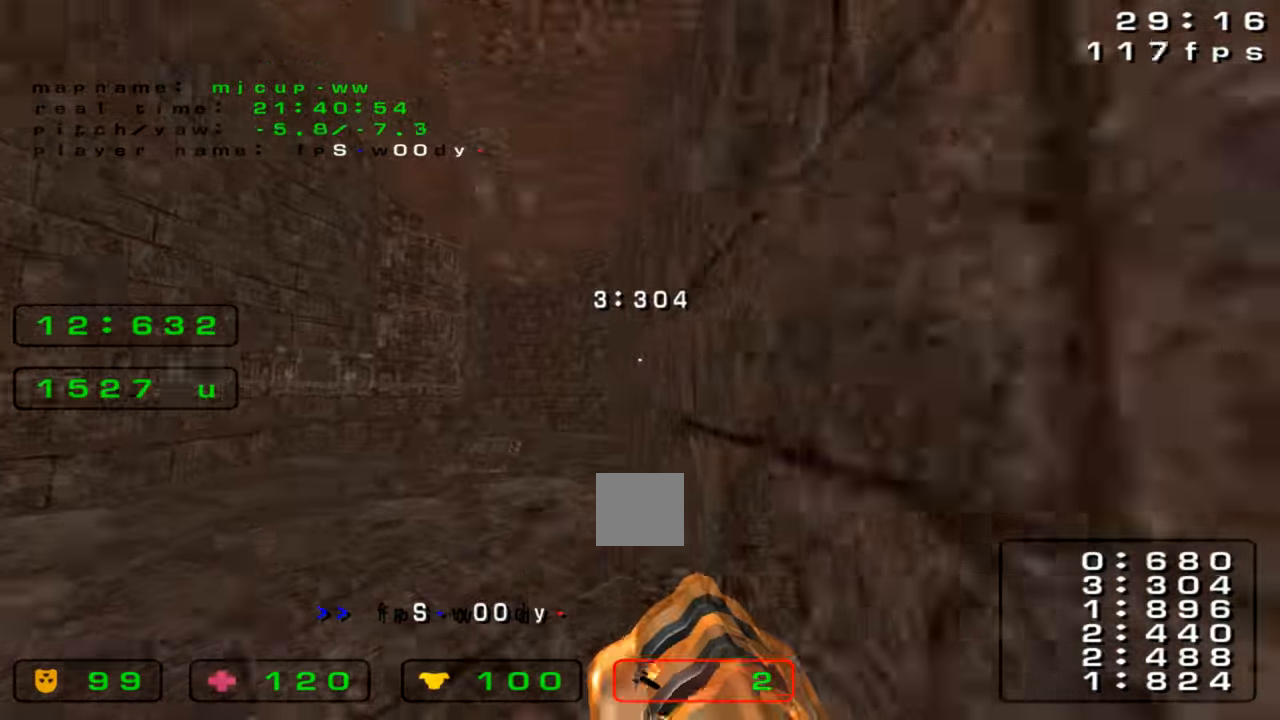
{"keys": ["left"], "events": [[200, "left", "down"], [267, "up", "up"]]}